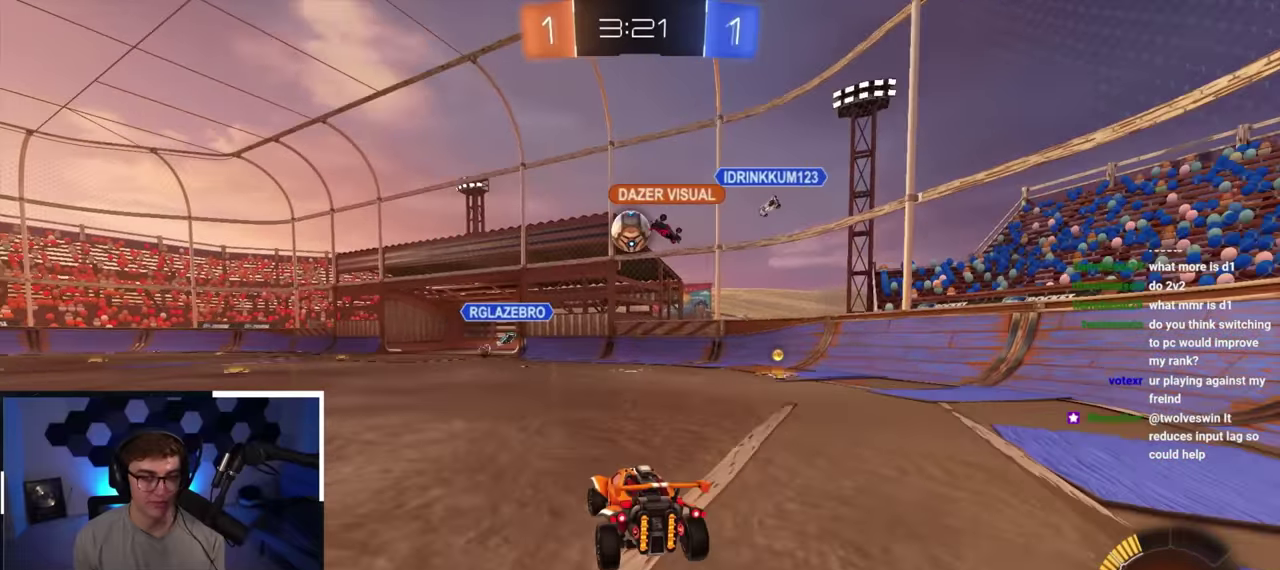
Gameplay with a controller (PlayStation layout); each line is a JSON object with the inputs held at the frame after it (dt_ms = milliseconds from this image to that frame). "events" lists button and stick changes between this image and that frame as [ms after this image, input, new state], when the widget could be followed in between. Not read: L3 R3 right_stick.
{"dt_ms": 600, "buttons": [], "left_stick": "down", "events": [[67, "left_stick", "left"], [267, "left_stick", "down"]]}
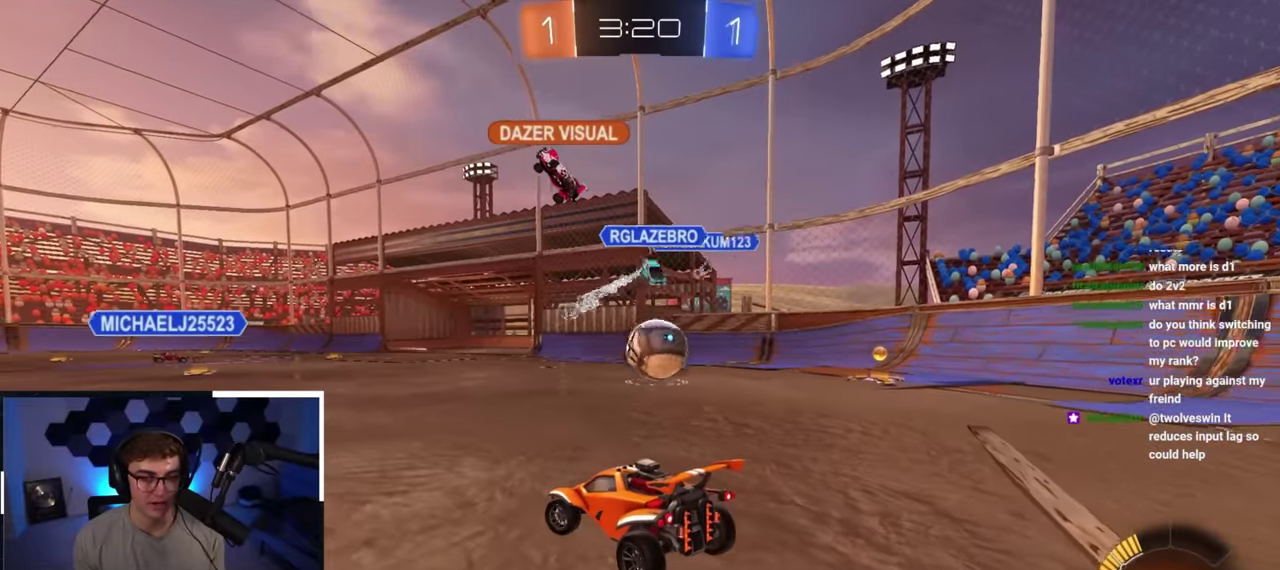
{"dt_ms": 500, "buttons": [], "left_stick": "up-left", "events": [[267, "left_stick", "center"], [400, "left_stick", "up-left"]]}
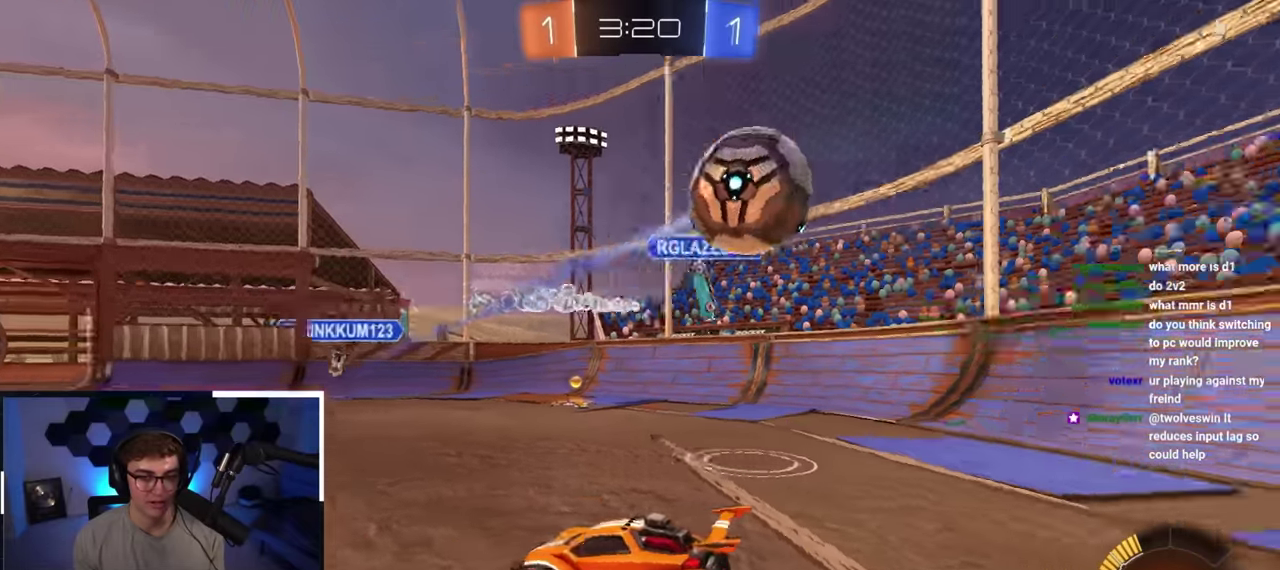
{"dt_ms": 500, "buttons": ["L2"], "left_stick": "center", "events": [[100, "L2", "down"], [367, "left_stick", "center"]]}
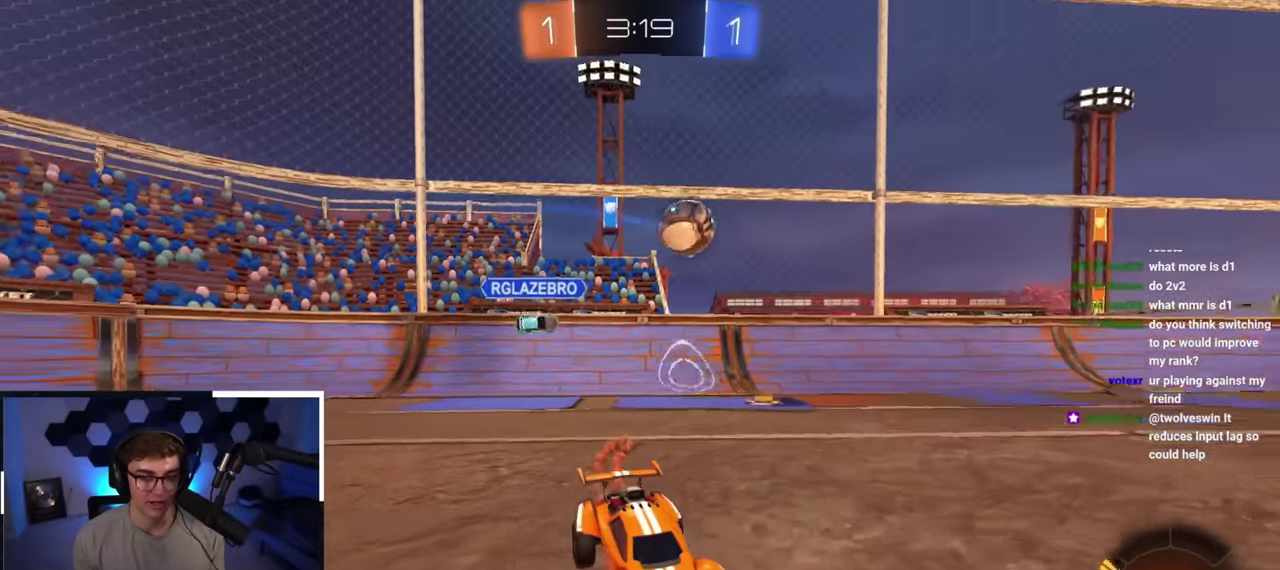
{"dt_ms": 600, "buttons": [], "left_stick": "up", "events": [[67, "left_stick", "up-left"], [233, "left_stick", "up"], [283, "TRIANGLE", "down"], [300, "L2", "up"], [383, "TRIANGLE", "up"]]}
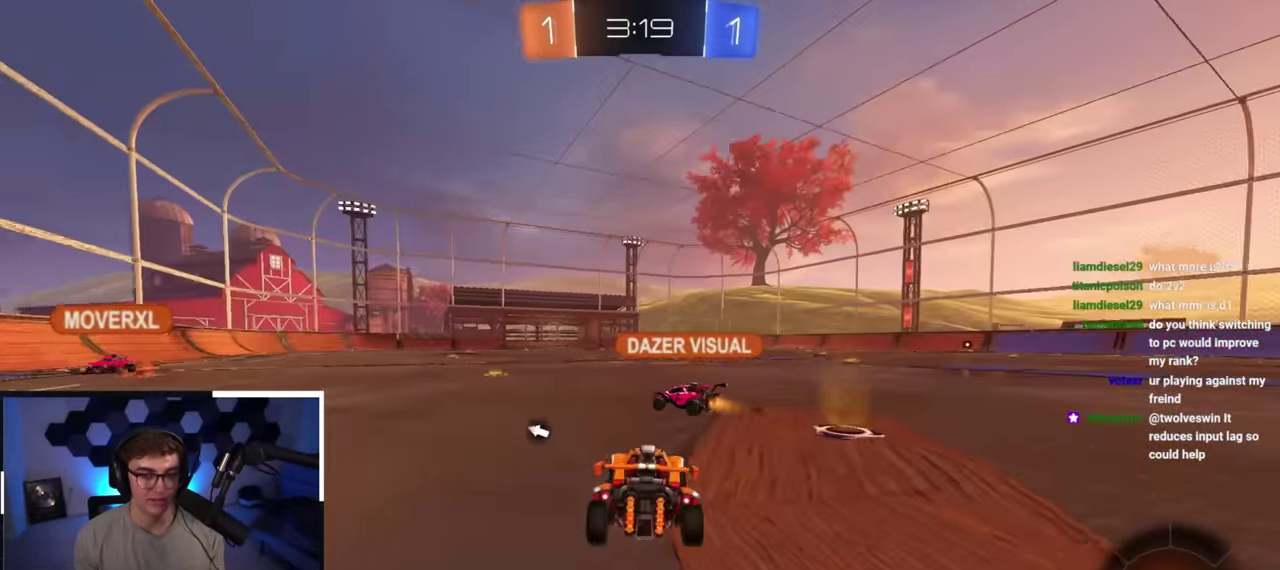
{"dt_ms": 400, "buttons": [], "left_stick": "up", "events": [[50, "L2", "down"], [183, "L2", "up"], [200, "TRIANGLE", "down"], [300, "TRIANGLE", "up"]]}
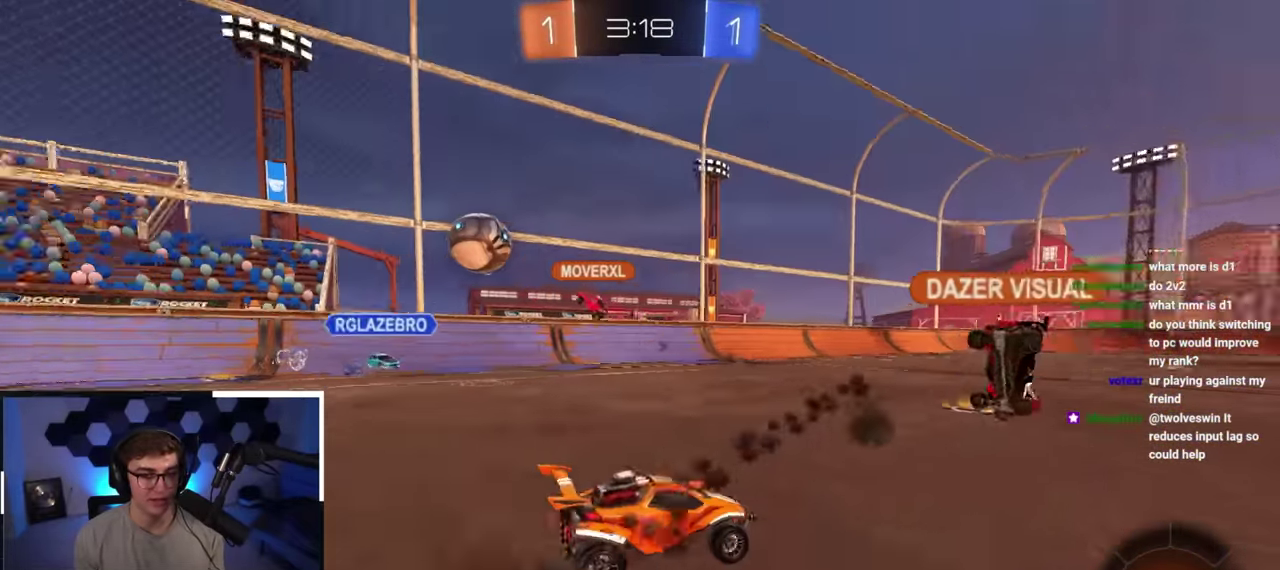
{"dt_ms": 500, "buttons": [], "left_stick": "up-right", "events": [[383, "left_stick", "up-right"]]}
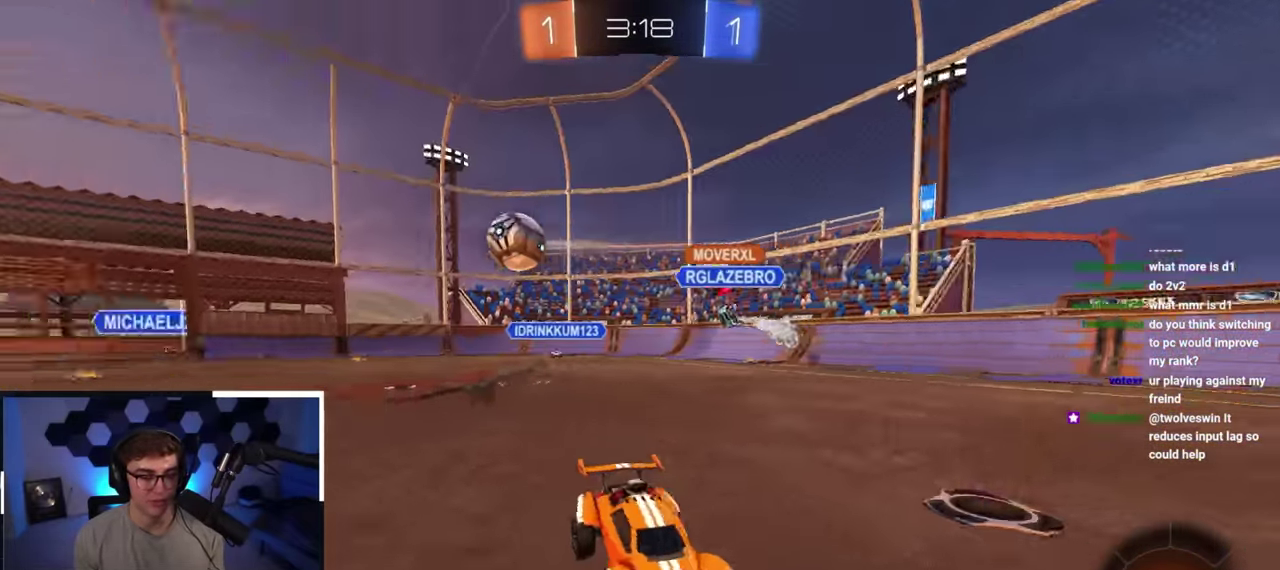
{"dt_ms": 500, "buttons": ["L2"], "left_stick": "up", "events": [[417, "L2", "down"], [433, "left_stick", "up"]]}
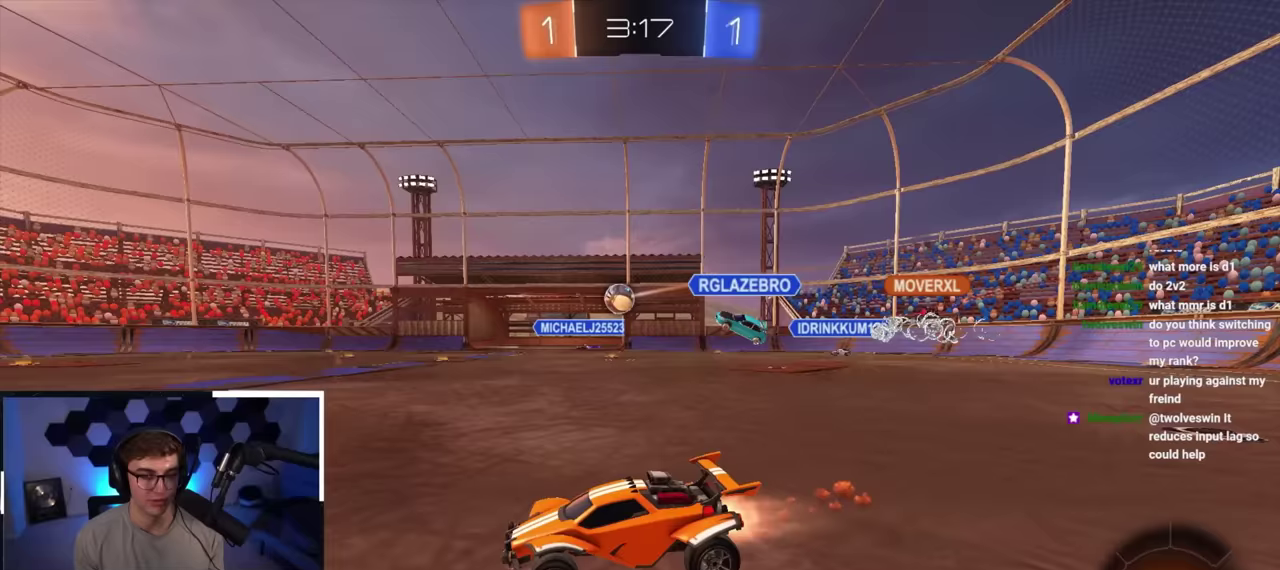
{"dt_ms": 500, "buttons": ["L2"], "left_stick": "up", "events": []}
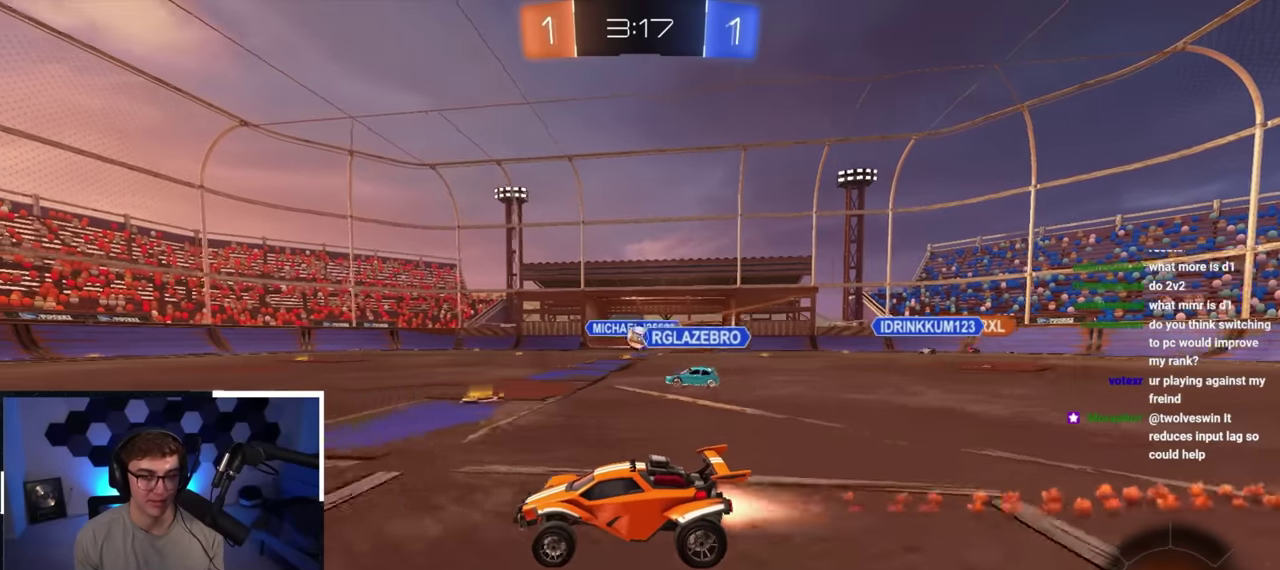
{"dt_ms": 500, "buttons": [], "left_stick": "up", "events": [[317, "L2", "up"]]}
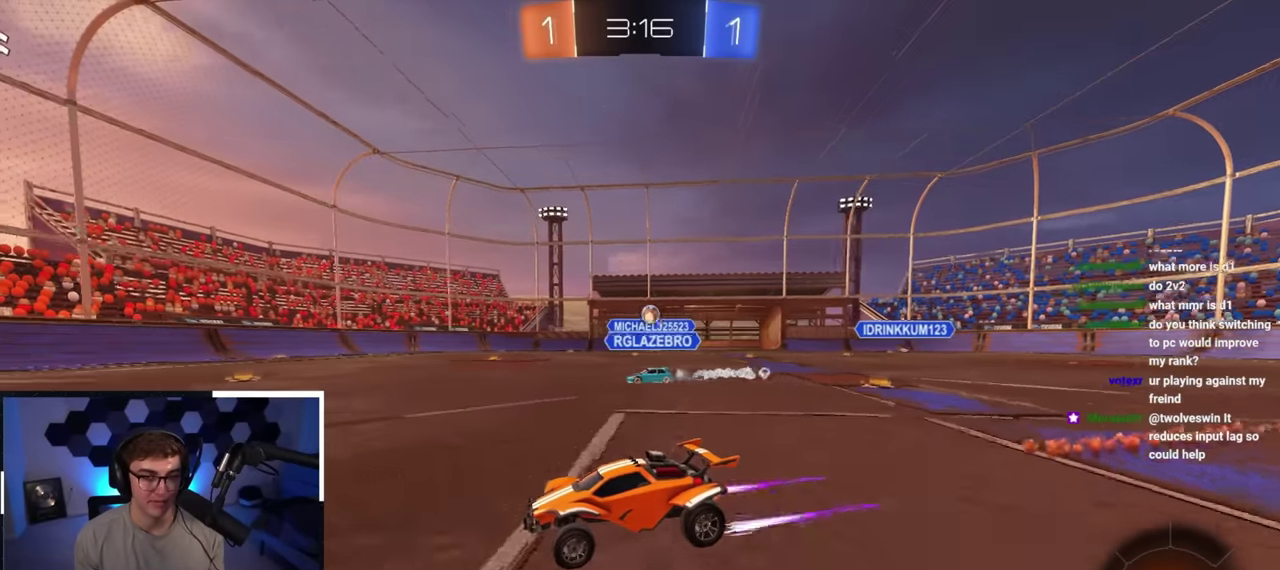
{"dt_ms": 300, "buttons": [], "left_stick": "up", "events": []}
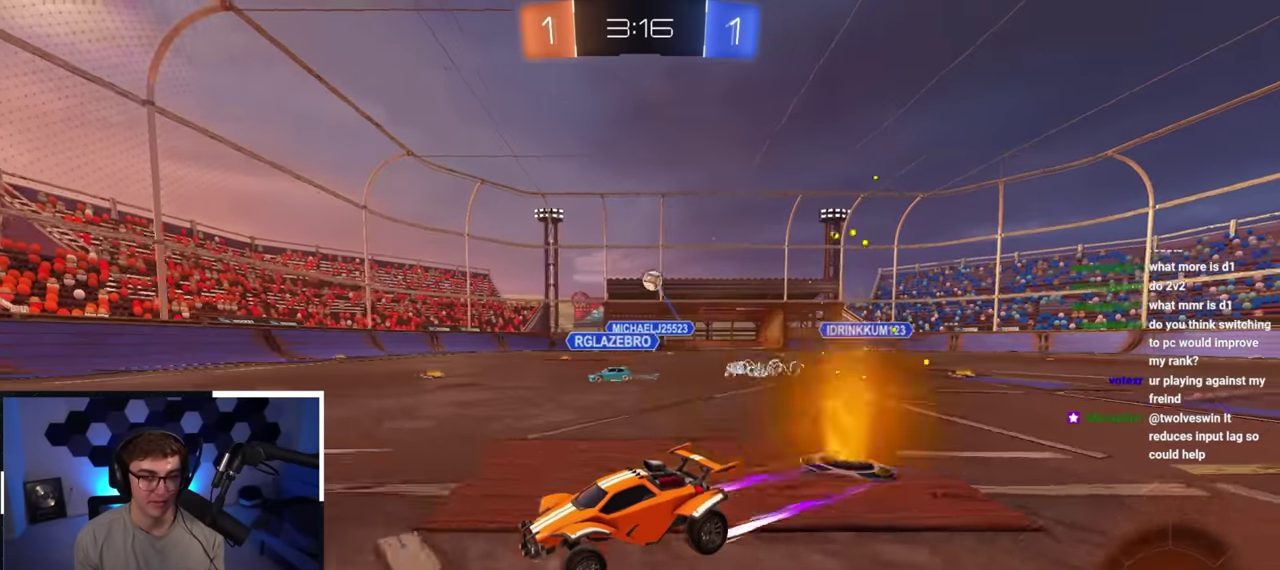
{"dt_ms": 700, "buttons": [], "left_stick": "up-left", "events": [[550, "TRIANGLE", "down"], [600, "left_stick", "up-left"], [700, "TRIANGLE", "up"]]}
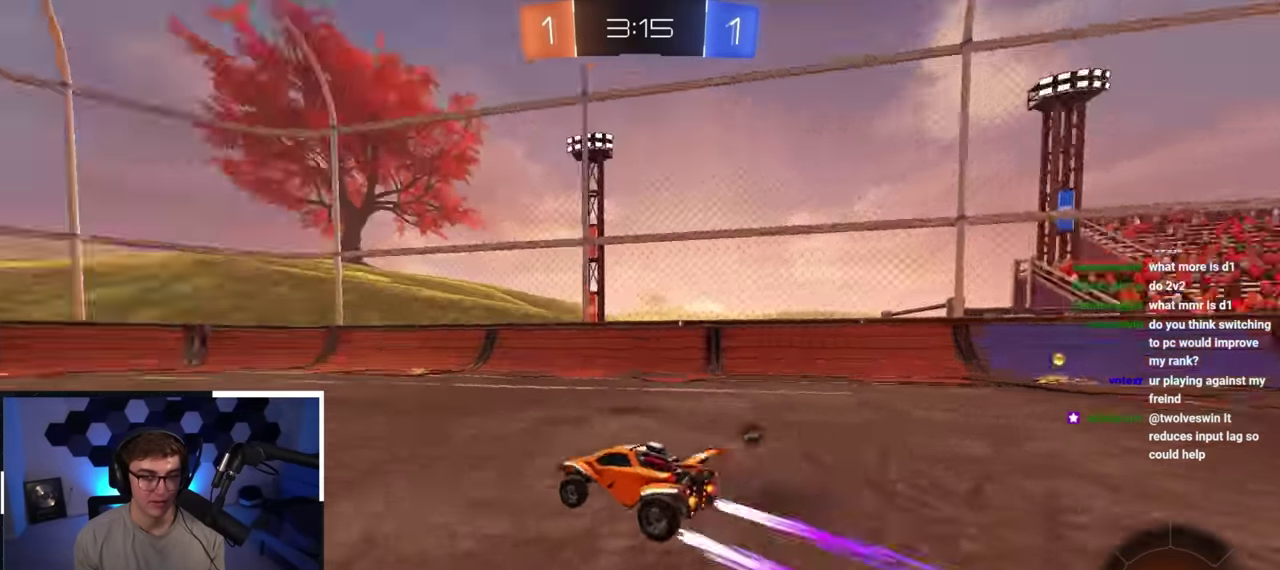
{"dt_ms": 500, "buttons": [], "left_stick": "up", "events": [[183, "left_stick", "up"], [317, "TRIANGLE", "down"], [417, "TRIANGLE", "up"]]}
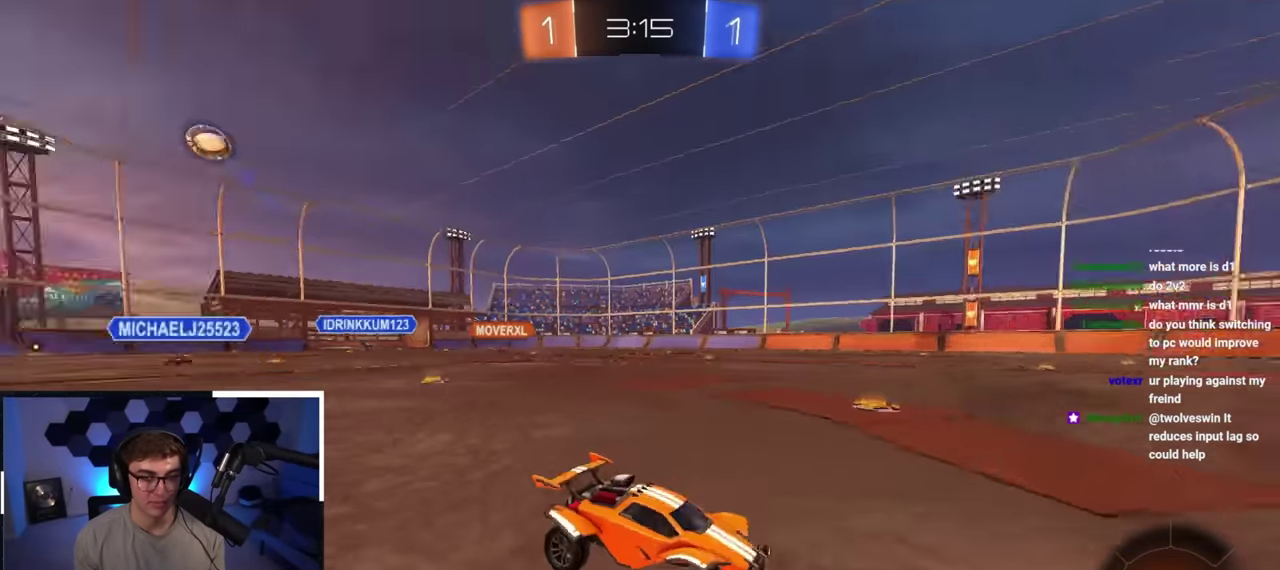
{"dt_ms": 500, "buttons": ["L2", "R1"], "left_stick": "up-right", "events": [[217, "left_stick", "up-left"], [383, "left_stick", "up-right"], [400, "L2", "down"], [500, "R1", "down"]]}
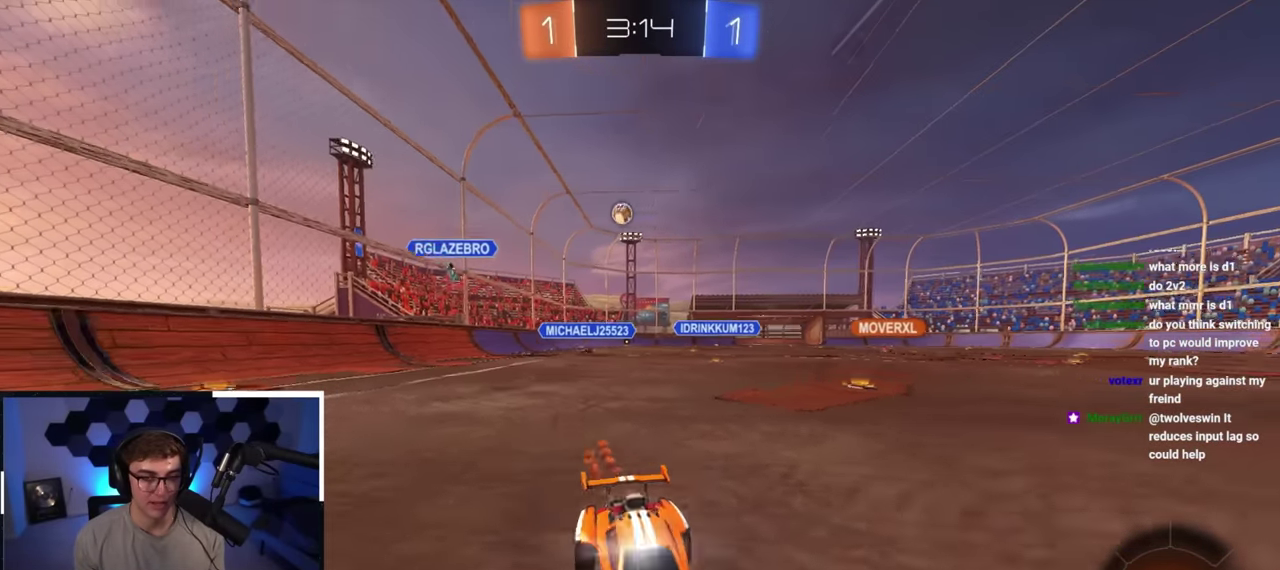
{"dt_ms": 500, "buttons": [], "left_stick": "up", "events": [[100, "L2", "up"], [150, "R1", "up"], [267, "R1", "down"], [367, "R1", "up"], [450, "left_stick", "up"]]}
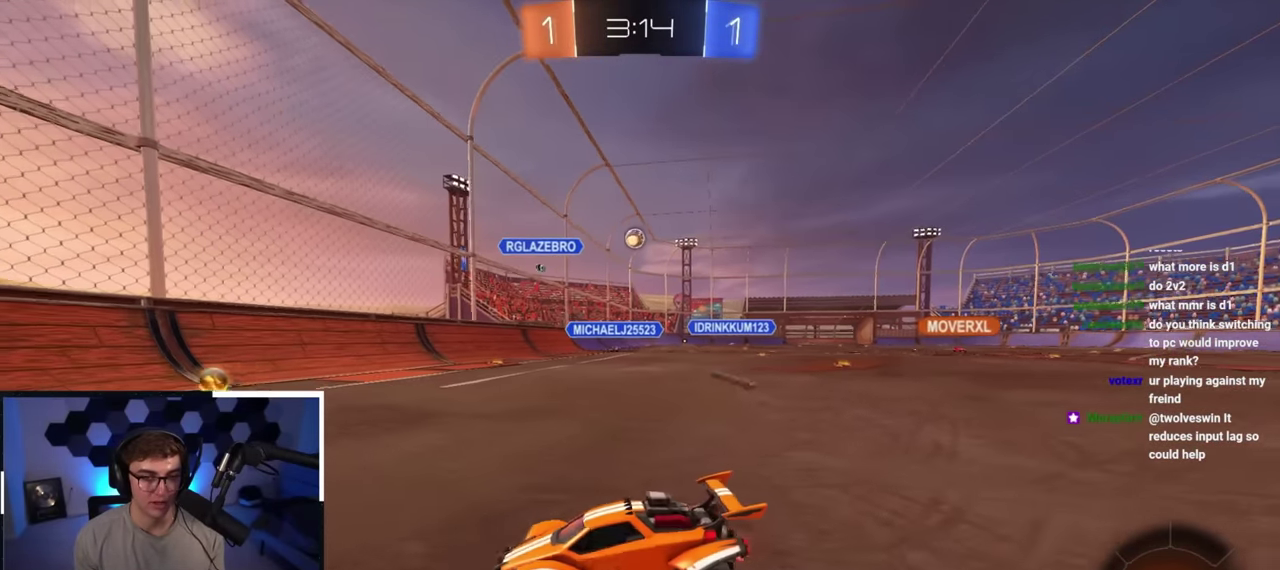
{"dt_ms": 500, "buttons": [], "left_stick": "up", "events": [[150, "left_stick", "up-right"], [483, "left_stick", "up"]]}
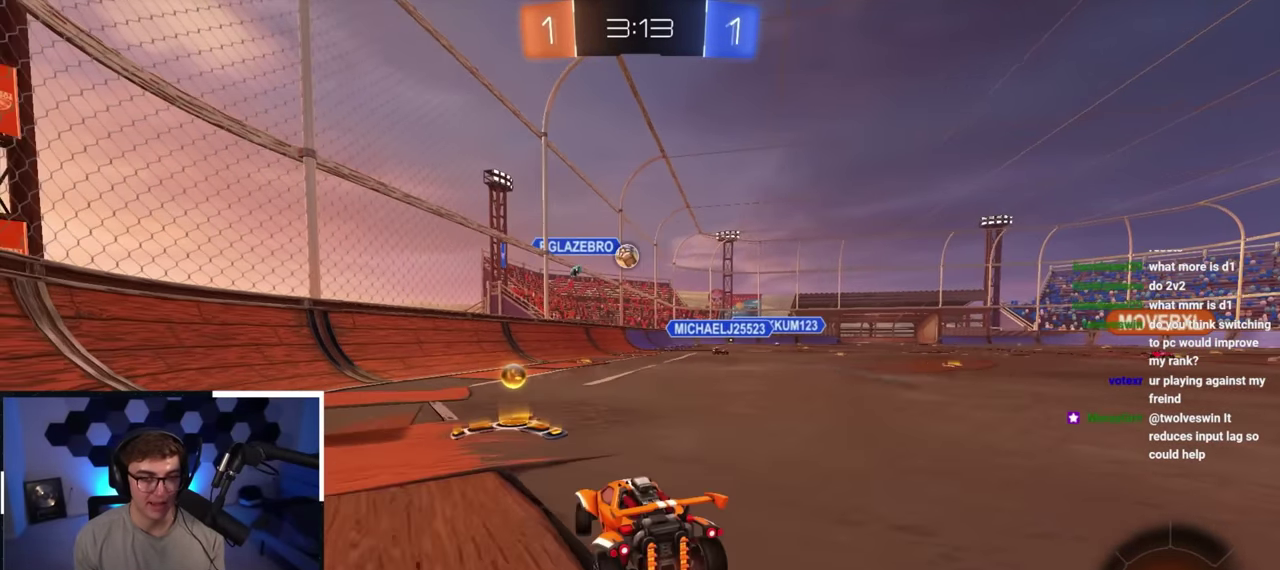
{"dt_ms": 400, "buttons": [], "left_stick": "up", "events": []}